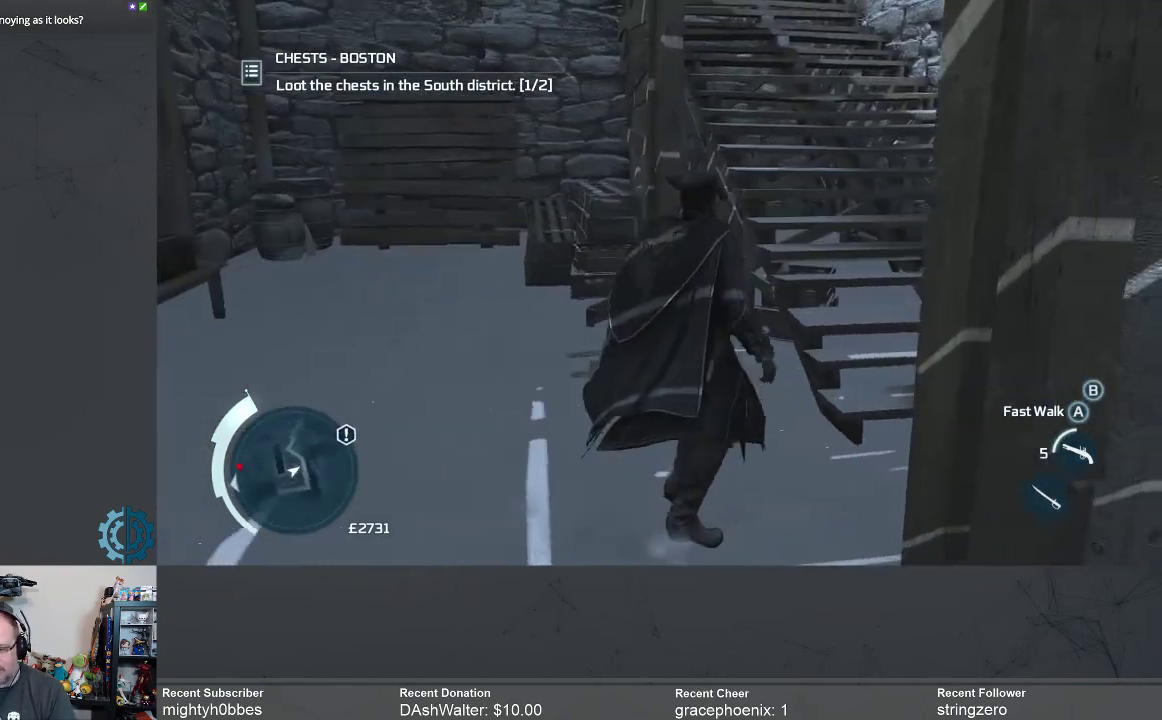
Gameplay with a controller (Xbox layout); each line is a JSON object with the inputs held at the frame after it. "events" lists button and stick changes between this image and that frame as [ms after this image, input, new state], when the widget could be followed in between.
{"buttons": ["R2"], "left_stick": "right", "right_stick": "center", "events": [[300, "right_stick", "center"], [467, "R2", "down"], [500, "left_stick", "right"]]}
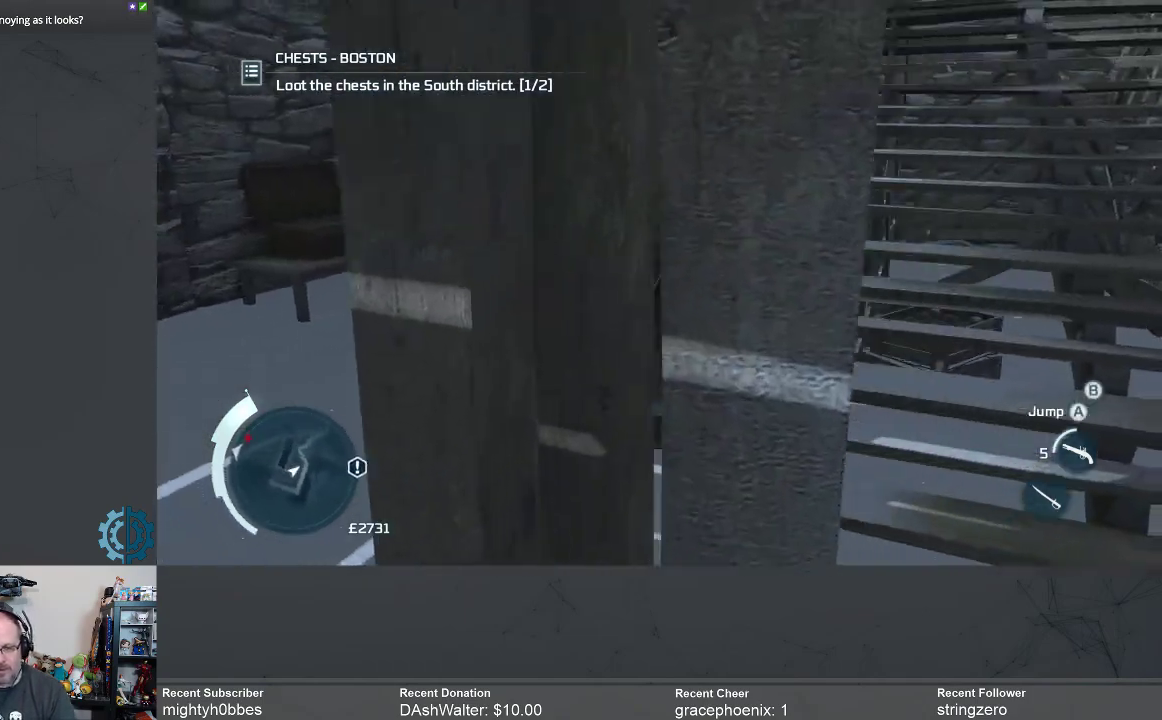
{"buttons": ["R2"], "left_stick": "right", "right_stick": "center", "events": []}
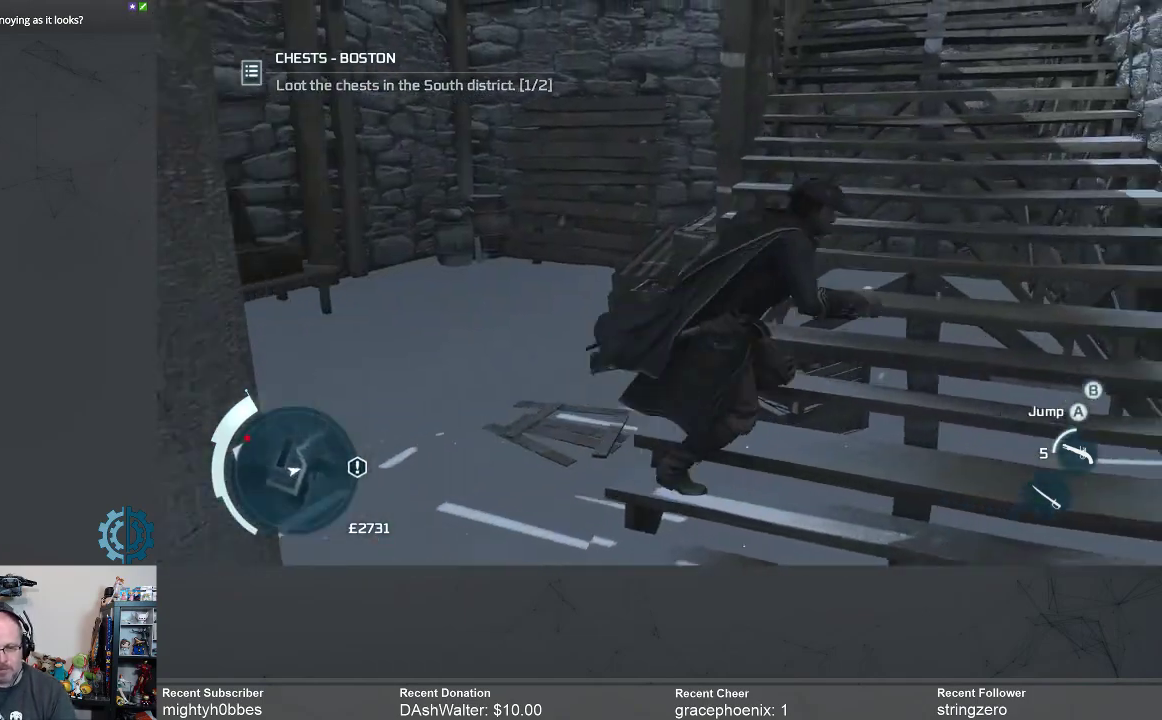
{"buttons": ["R2"], "left_stick": "up", "right_stick": "center", "events": [[33, "left_stick", "up-right"], [300, "left_stick", "up"]]}
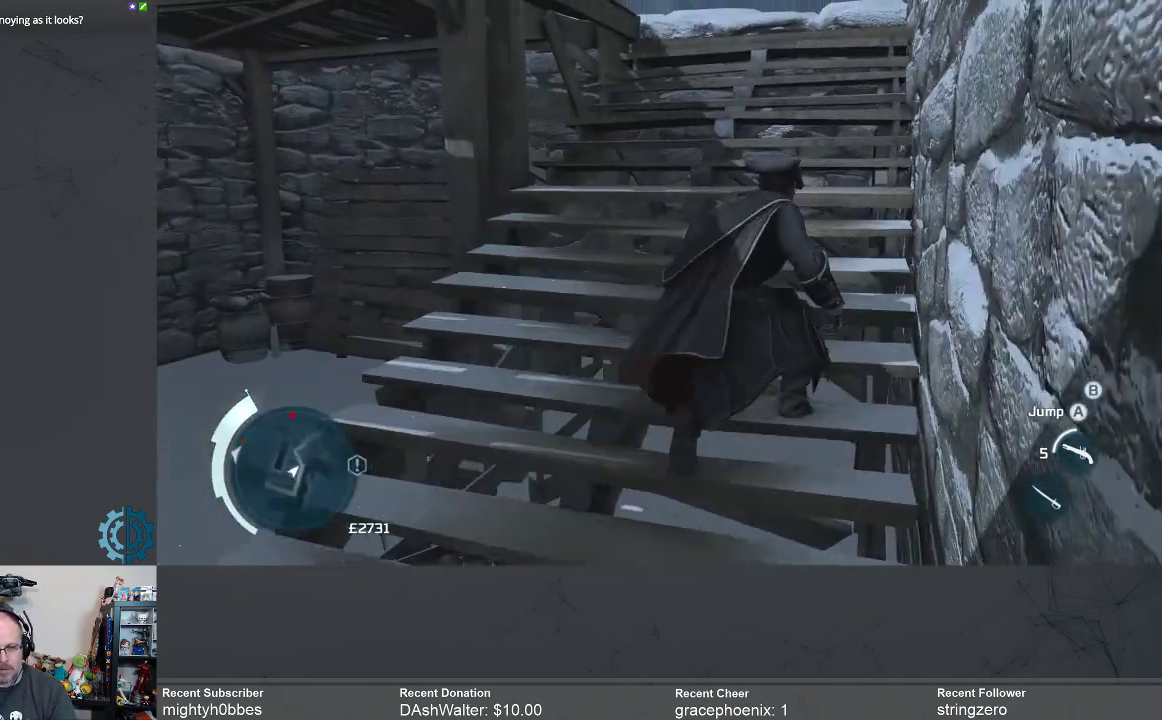
{"buttons": ["R2"], "left_stick": "up", "right_stick": "center", "events": []}
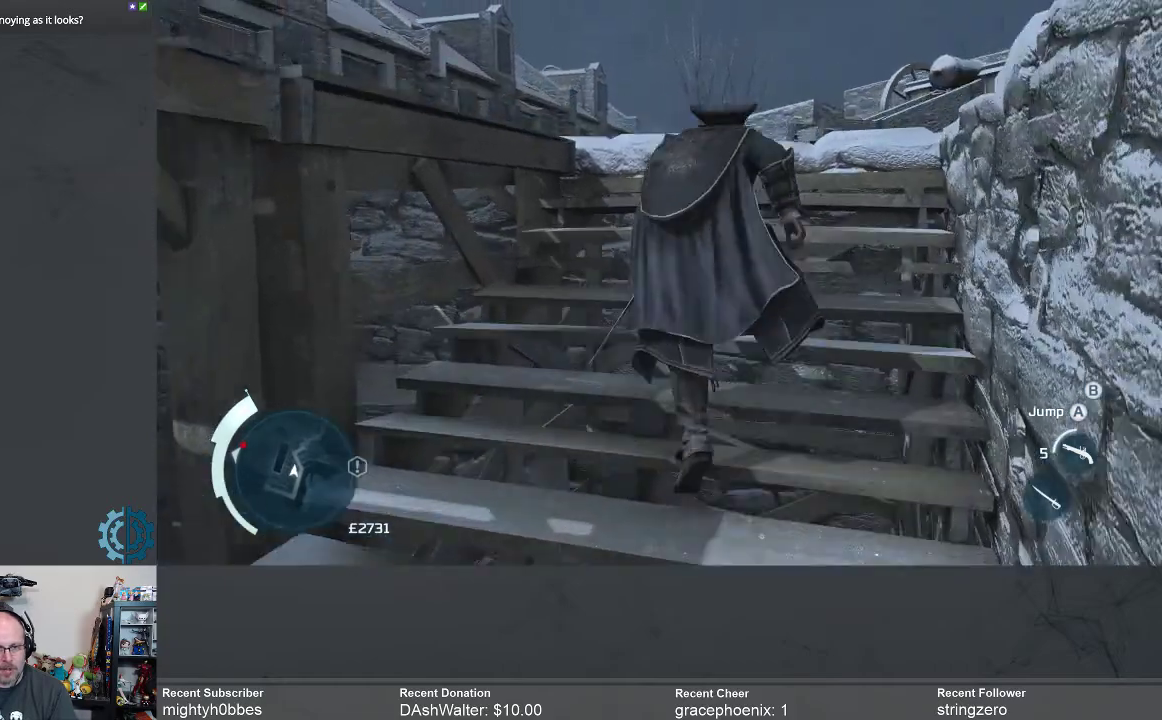
{"buttons": [], "left_stick": "up", "right_stick": "center", "events": [[67, "R2", "up"]]}
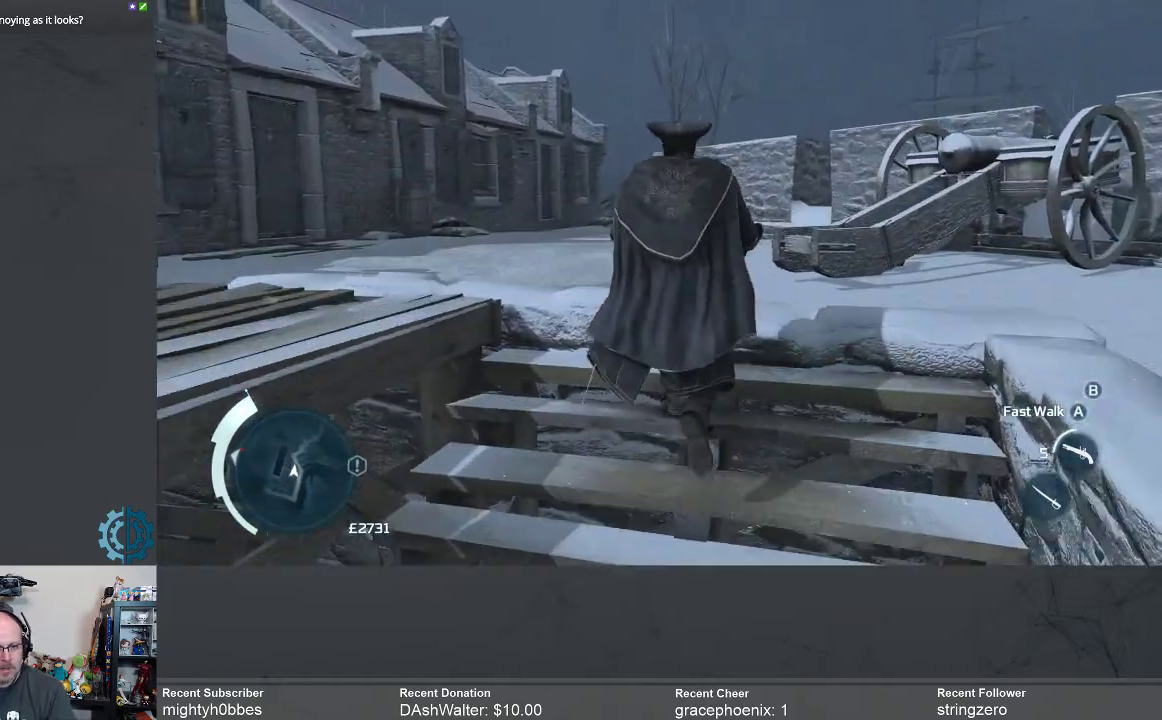
{"buttons": ["R2"], "left_stick": "up", "right_stick": "center", "events": [[167, "left_stick", "center"], [333, "R2", "down"], [400, "left_stick", "up"]]}
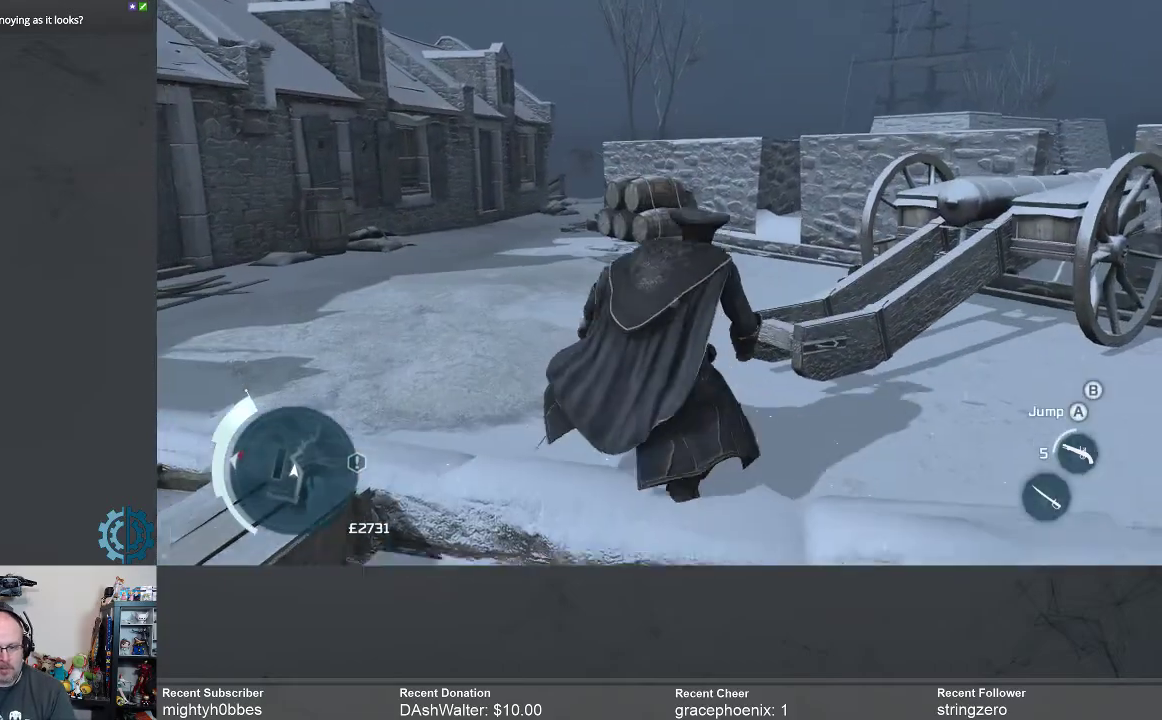
{"buttons": ["R2"], "left_stick": "up", "right_stick": "center", "events": []}
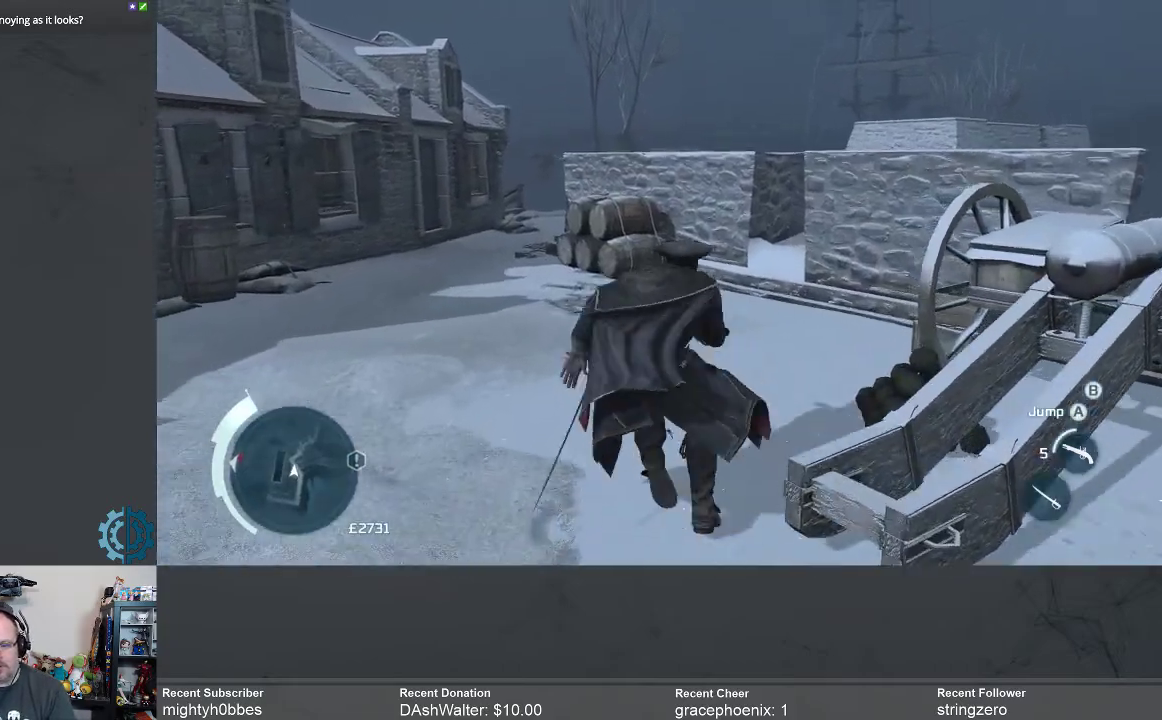
{"buttons": [], "left_stick": "center", "right_stick": "center", "events": [[100, "R2", "up"], [133, "left_stick", "center"]]}
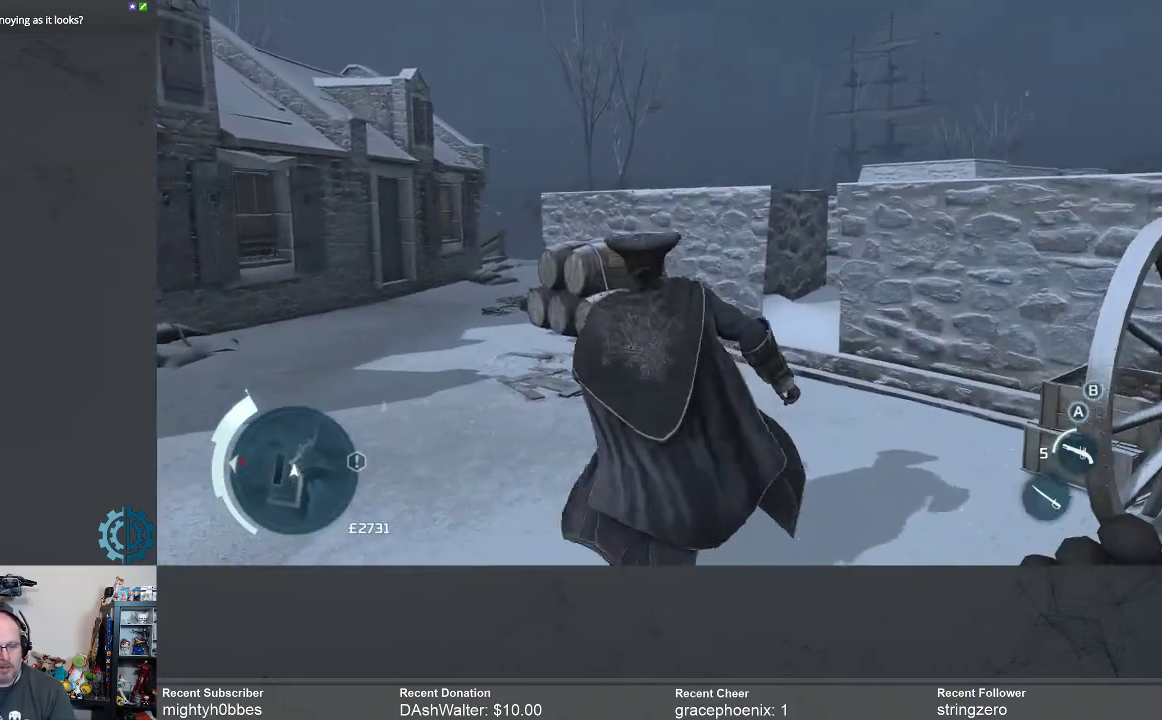
{"buttons": [], "left_stick": "center", "right_stick": "center", "events": []}
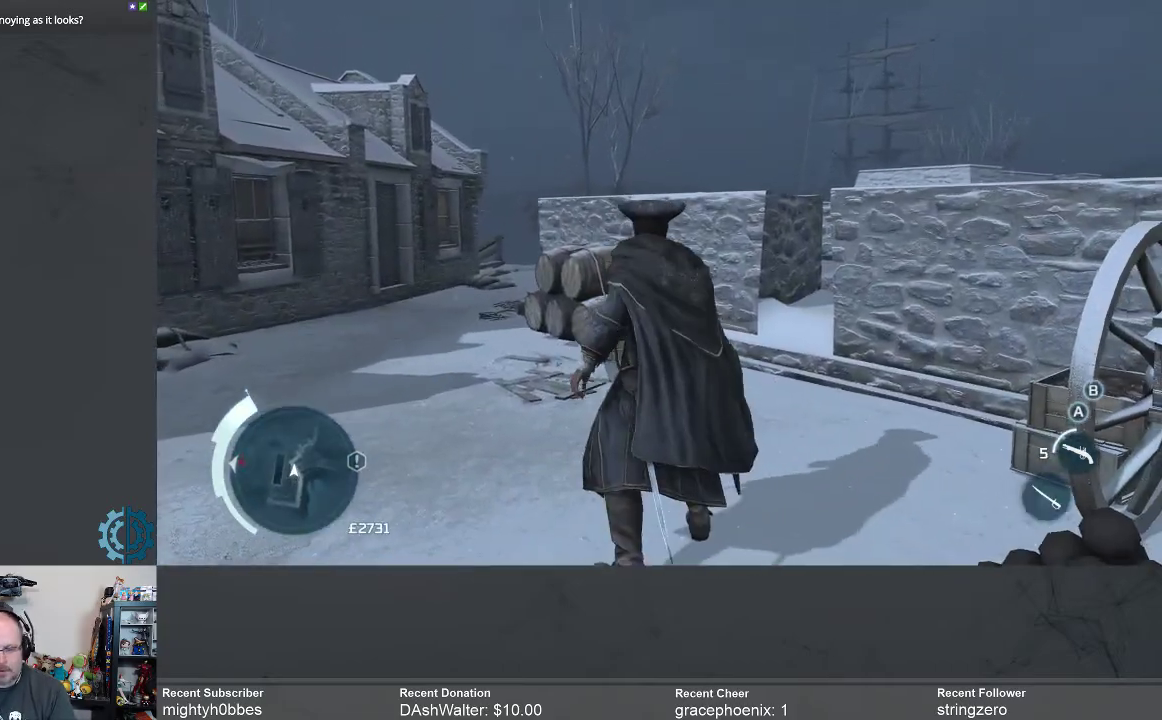
{"buttons": [], "left_stick": "center", "right_stick": "center", "events": []}
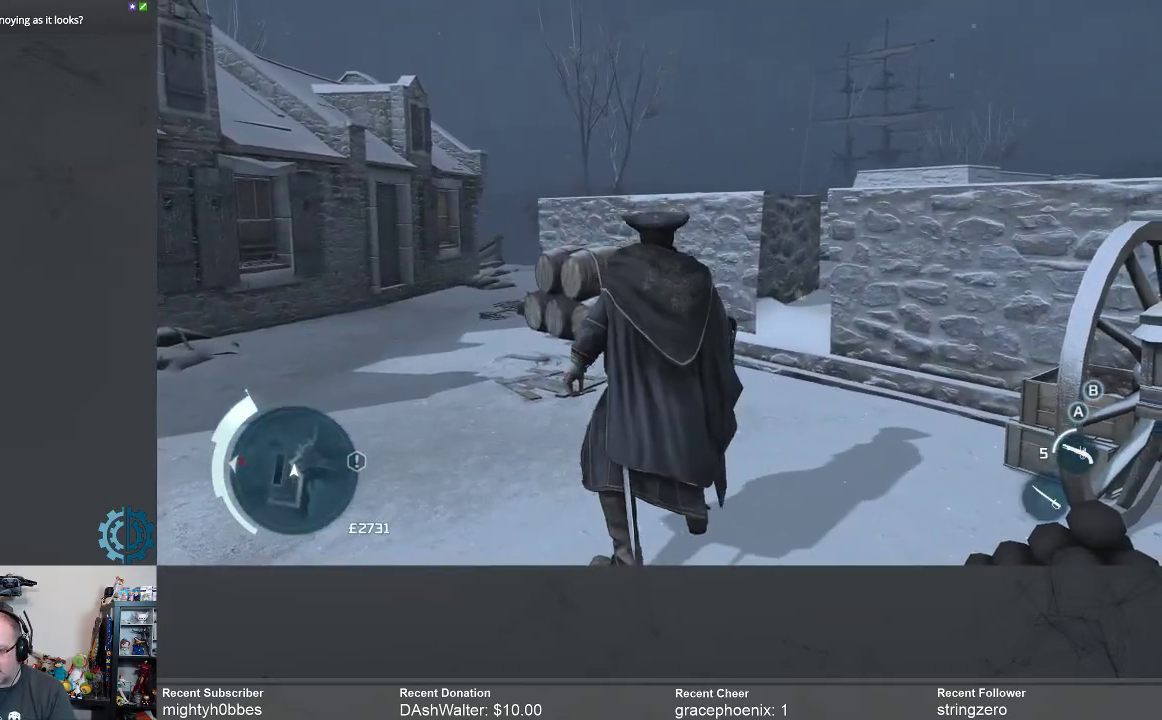
{"buttons": [], "left_stick": "center", "right_stick": "center", "events": []}
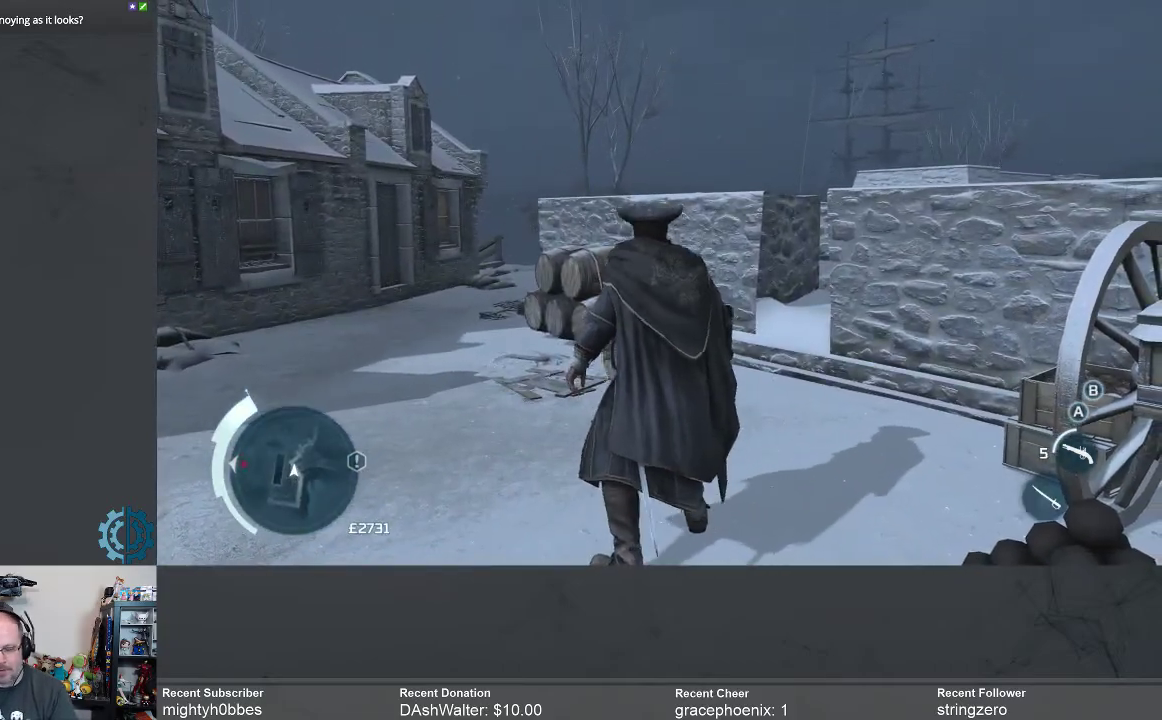
{"buttons": [], "left_stick": "center", "right_stick": "center", "events": [[67, "SELECT", "down"], [200, "SELECT", "up"]]}
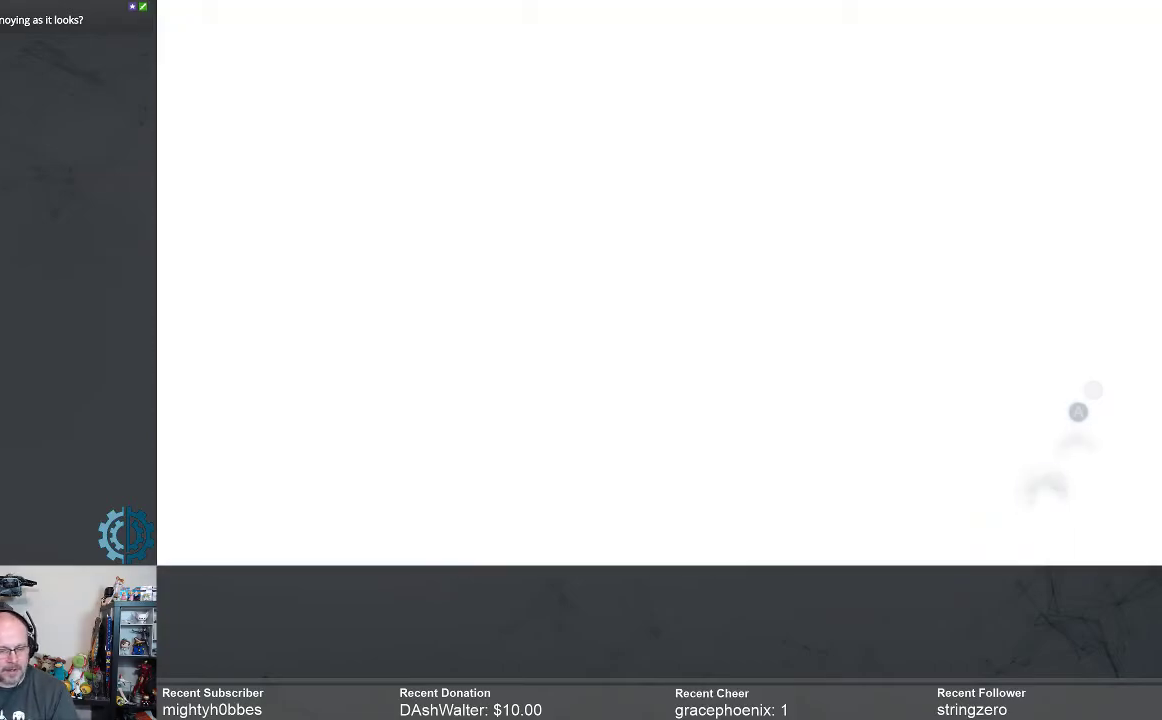
{"buttons": [], "left_stick": "center", "right_stick": "center", "events": []}
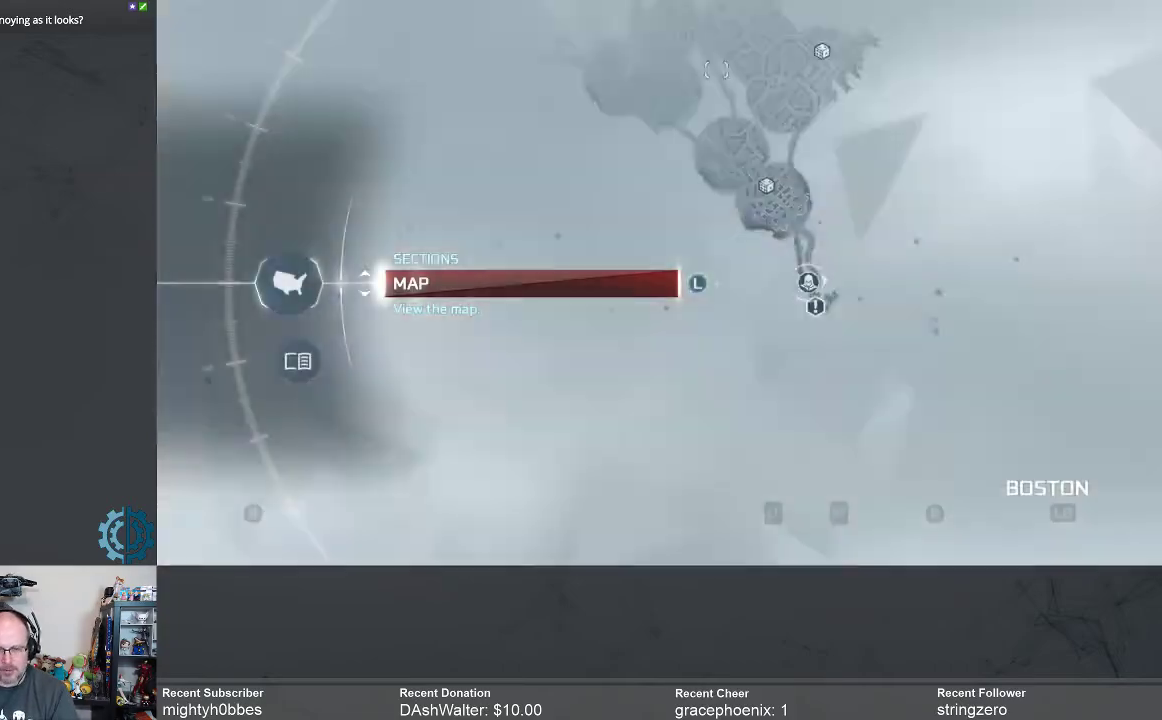
{"buttons": [], "left_stick": "center", "right_stick": "center", "events": []}
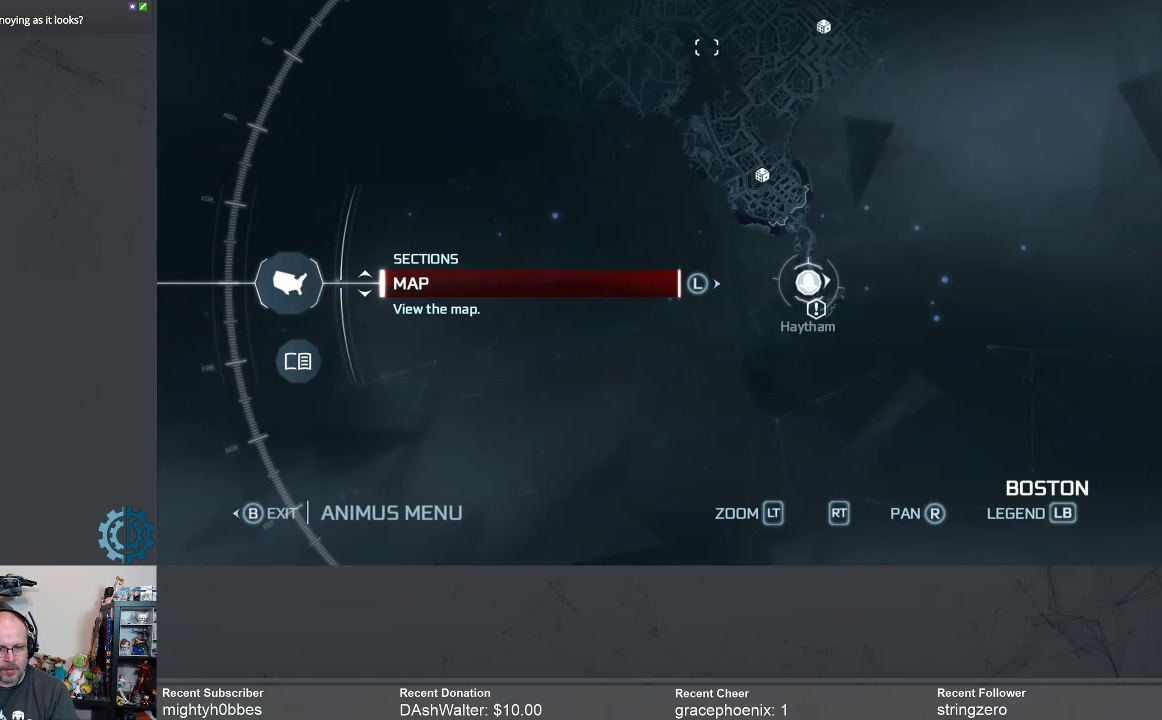
{"buttons": [], "left_stick": "center", "right_stick": "center", "events": []}
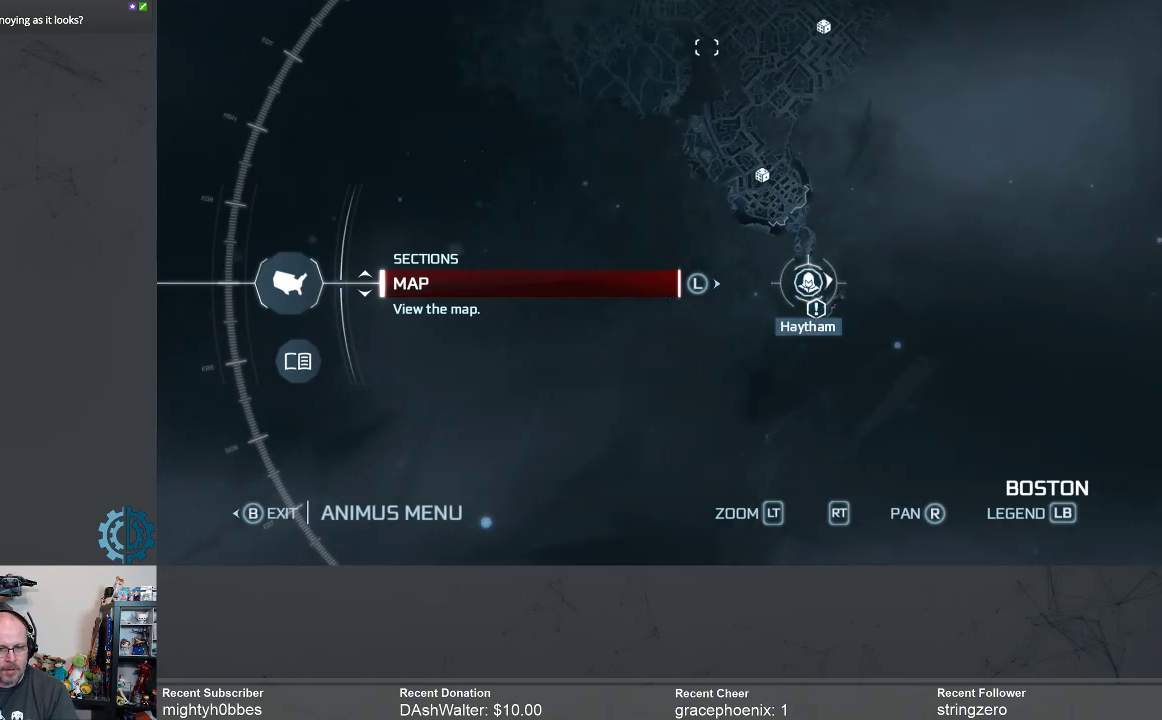
{"buttons": [], "left_stick": "center", "right_stick": "center", "events": []}
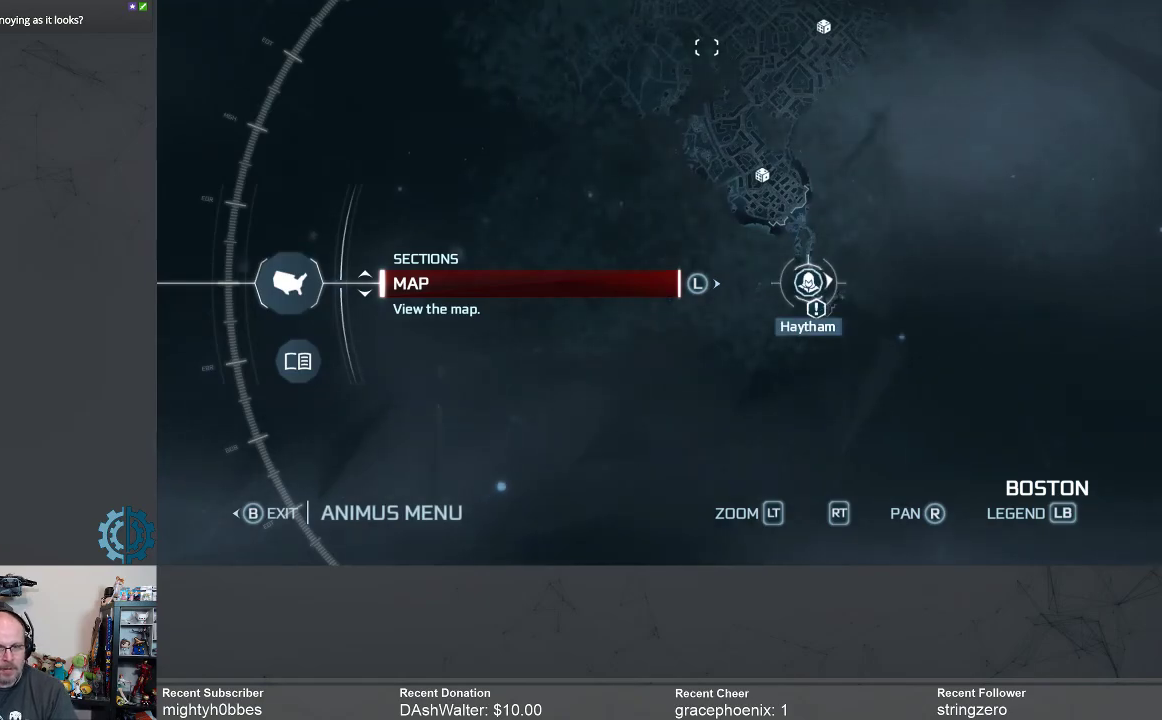
{"buttons": [], "left_stick": "center", "right_stick": "center", "events": []}
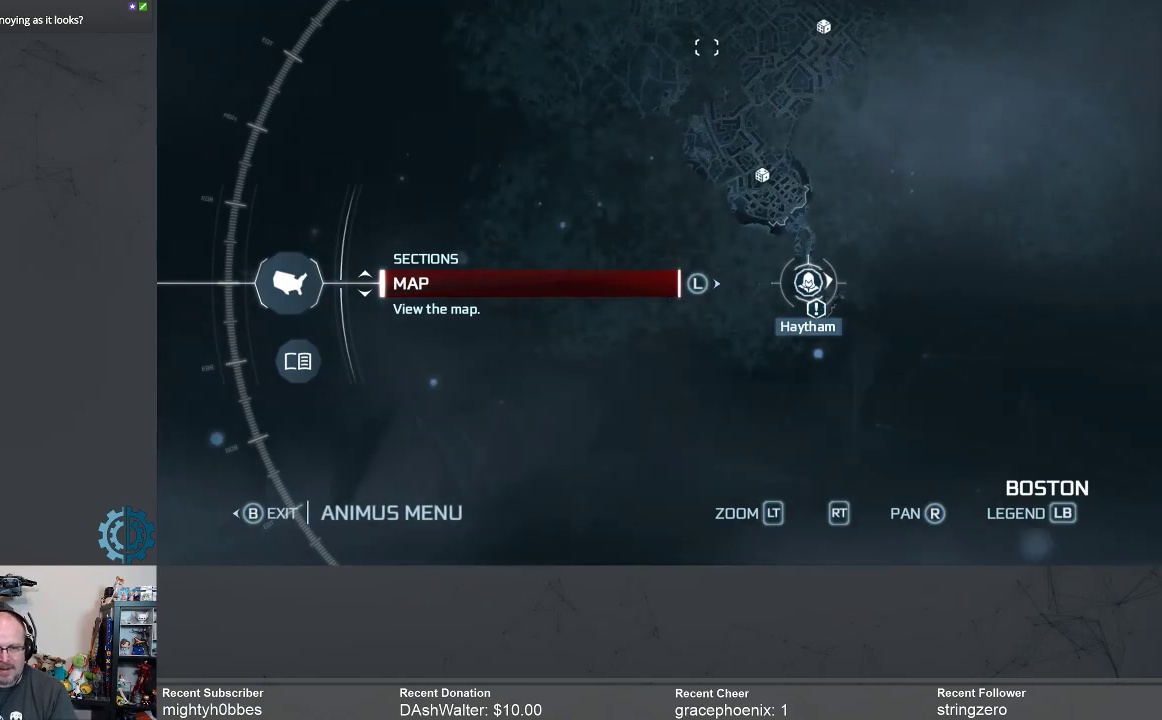
{"buttons": [], "left_stick": "center", "right_stick": "center", "events": [[300, "SELECT", "down"], [400, "SELECT", "up"]]}
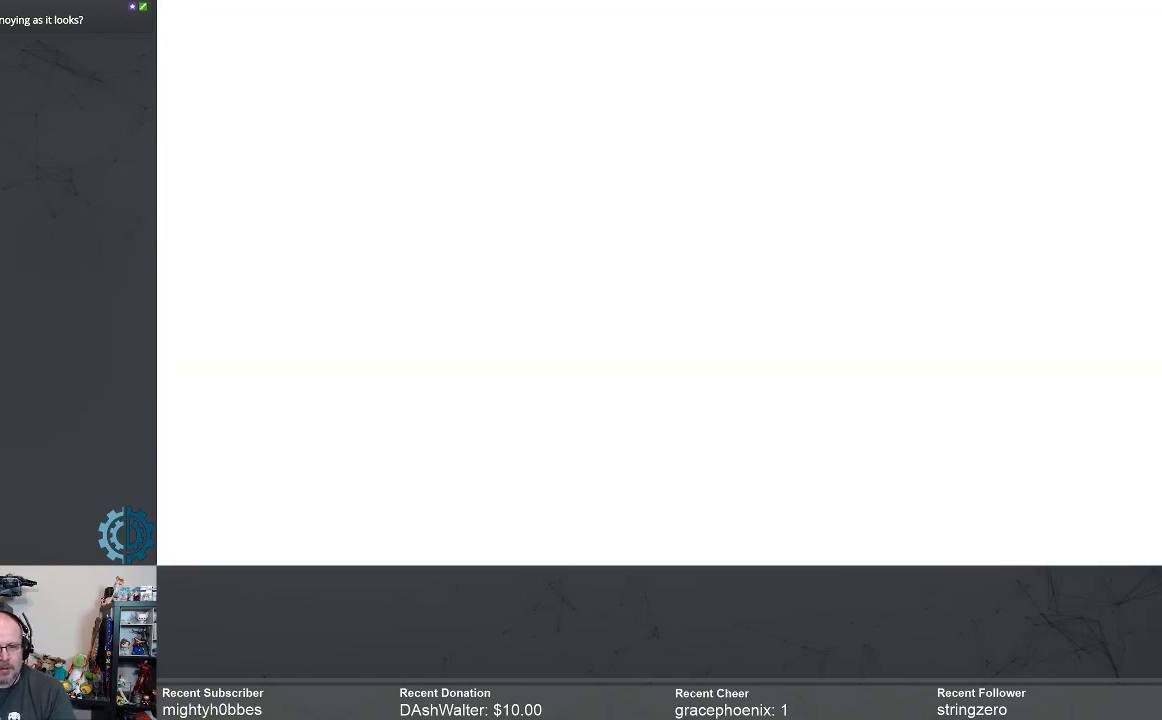
{"buttons": [], "left_stick": "up", "right_stick": "center", "events": [[333, "left_stick", "up"], [333, "right_stick", "left"], [500, "right_stick", "center"]]}
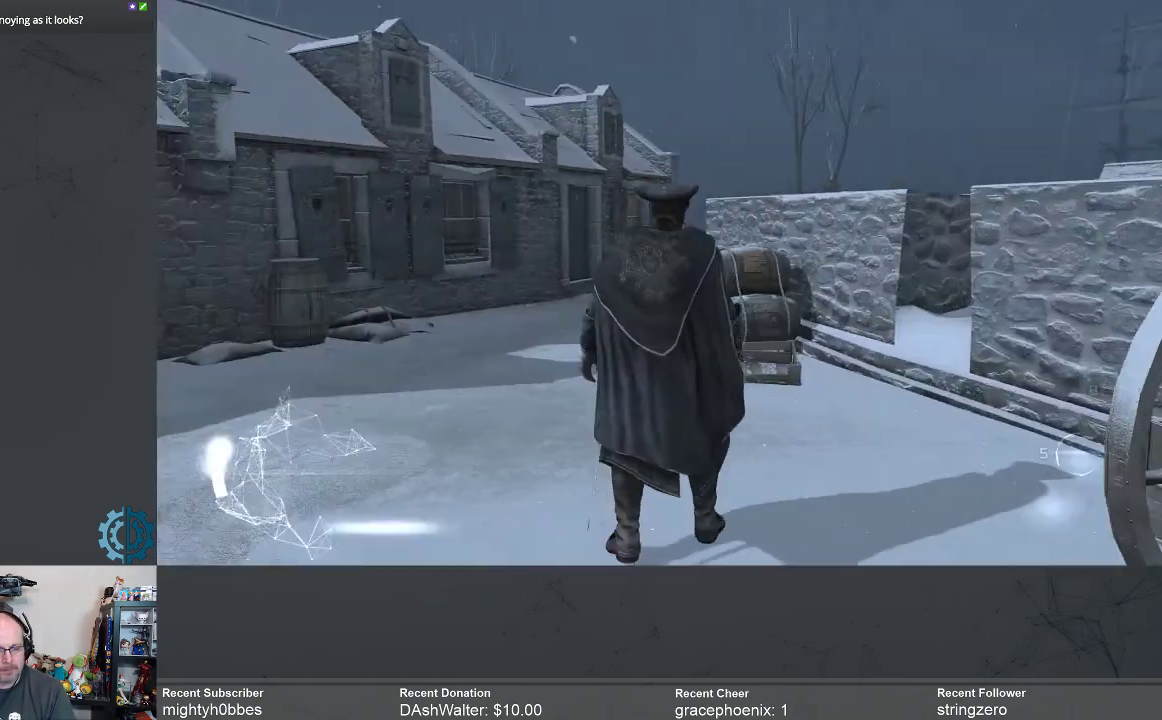
{"buttons": ["A", "R2"], "left_stick": "up", "right_stick": "center", "events": [[167, "R2", "down"], [267, "A", "down"]]}
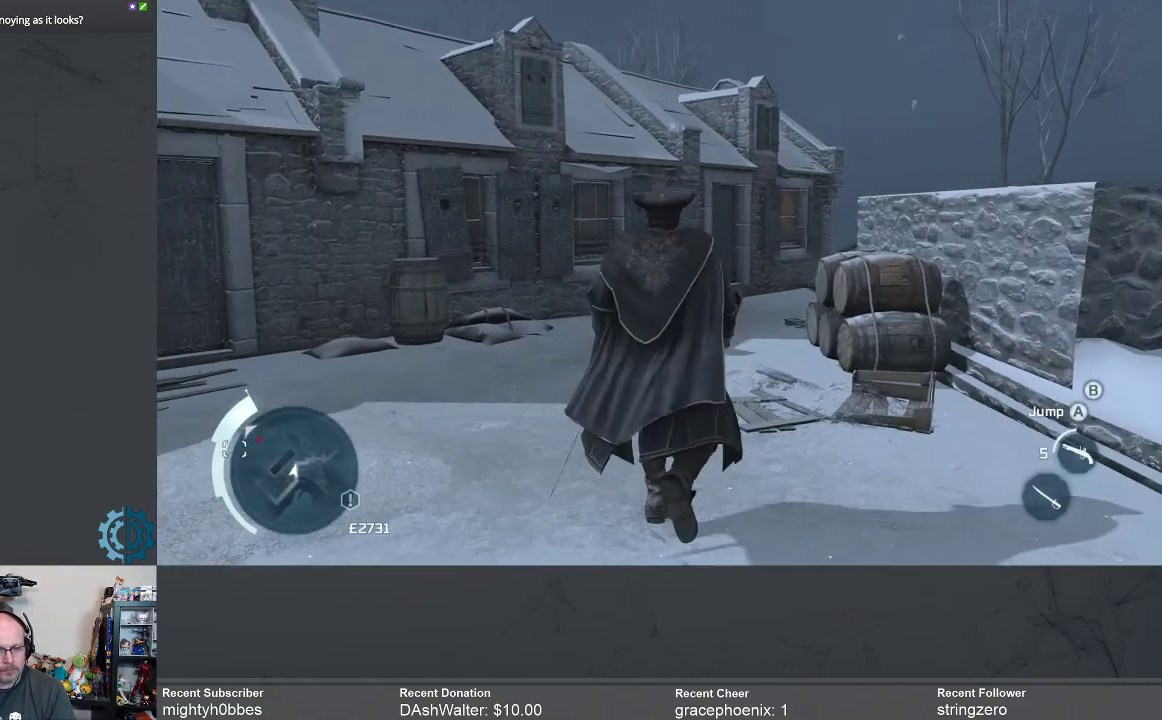
{"buttons": ["A", "R2"], "left_stick": "up", "right_stick": "center", "events": []}
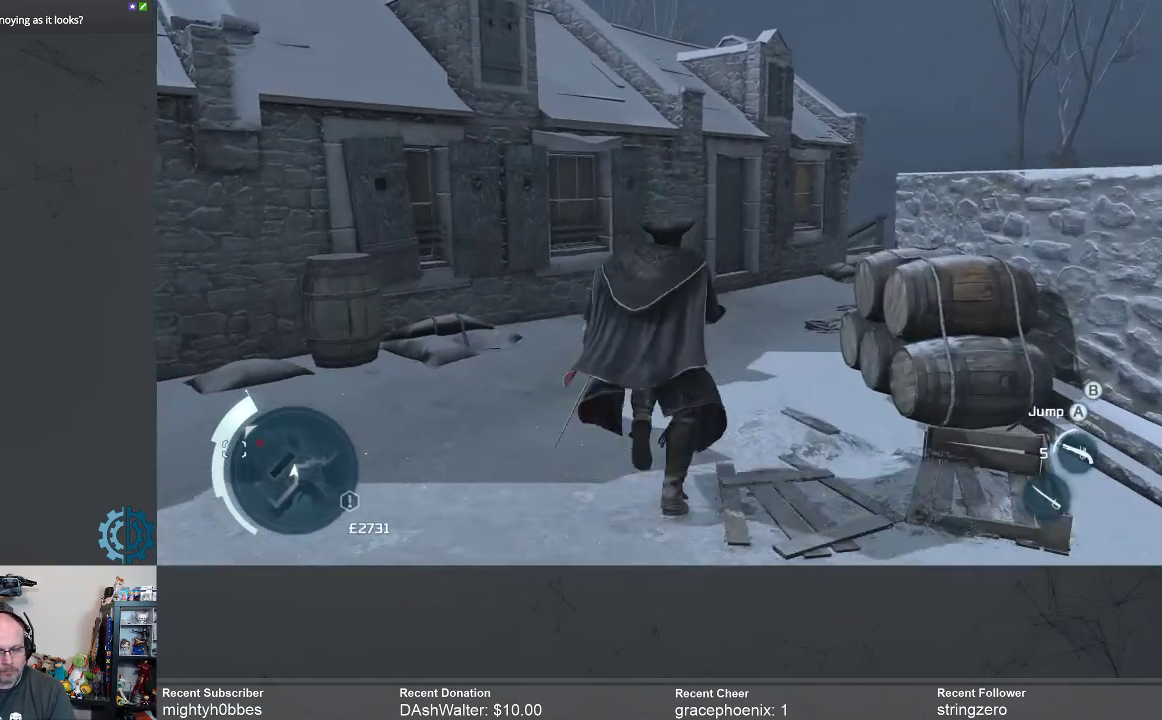
{"buttons": ["R2"], "left_stick": "up", "right_stick": "center", "events": [[167, "A", "up"], [333, "right_stick", "down-right"], [500, "right_stick", "center"]]}
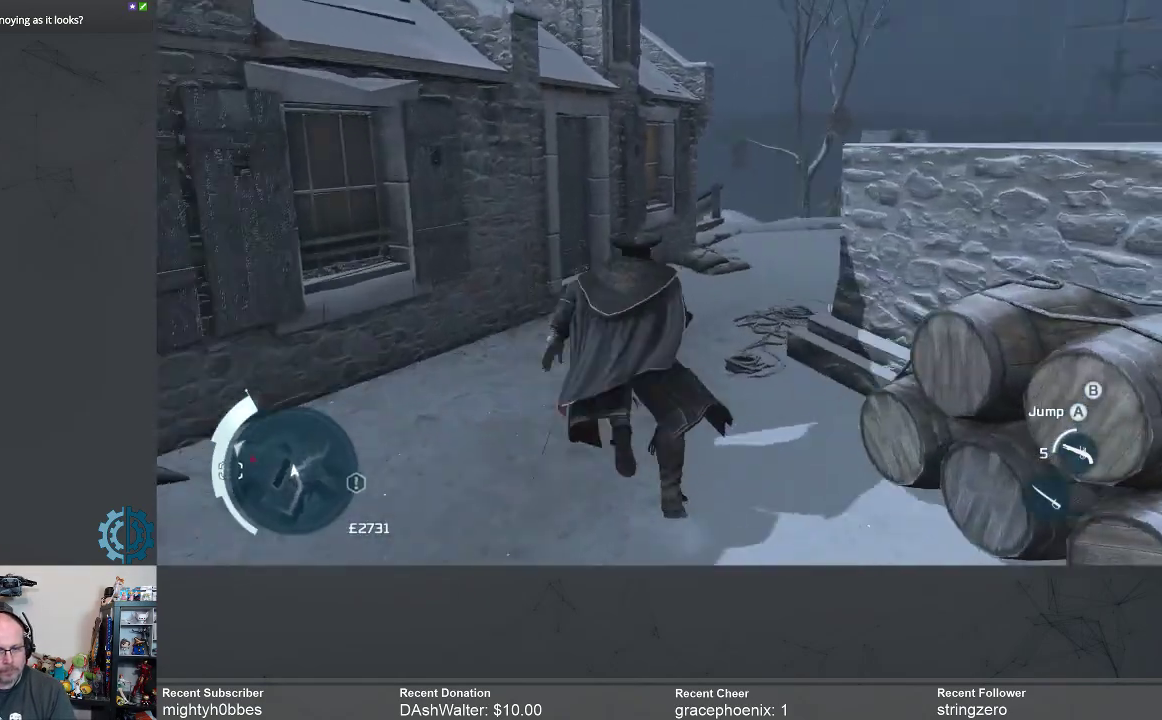
{"buttons": ["A", "R2"], "left_stick": "up", "right_stick": "center", "events": [[300, "A", "down"]]}
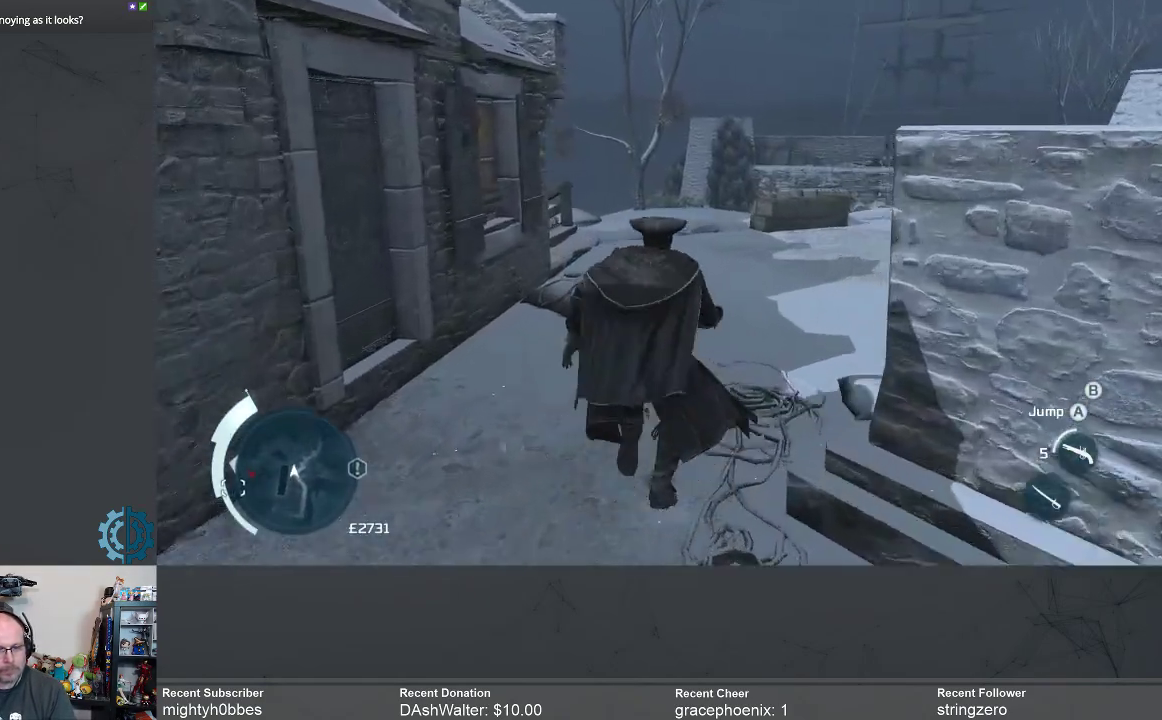
{"buttons": ["A", "R2"], "left_stick": "up", "right_stick": "center", "events": []}
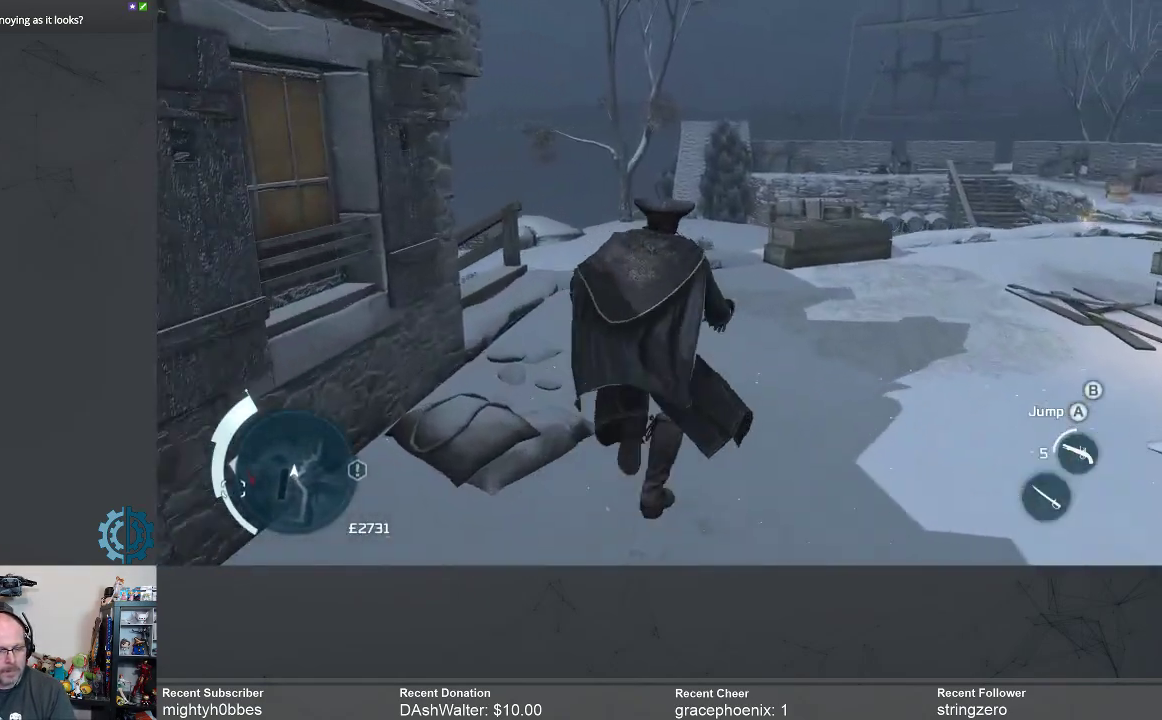
{"buttons": ["A", "R2"], "left_stick": "up", "right_stick": "center", "events": []}
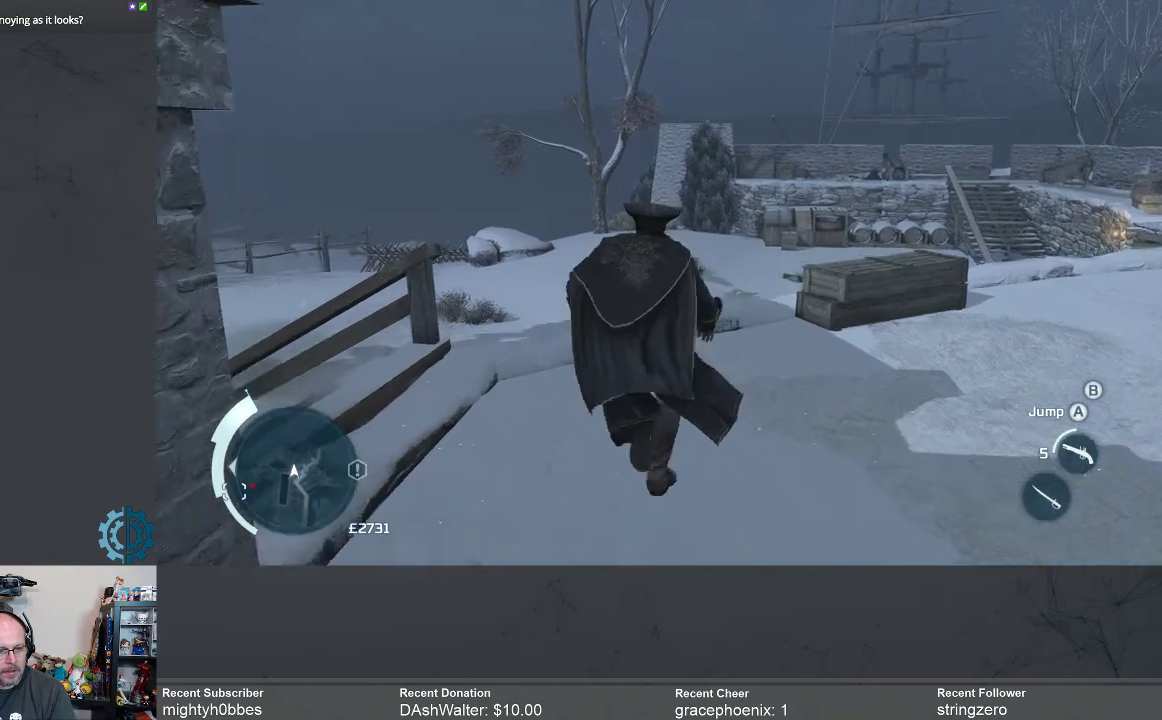
{"buttons": ["R2"], "left_stick": "up", "right_stick": "center", "events": [[467, "A", "up"]]}
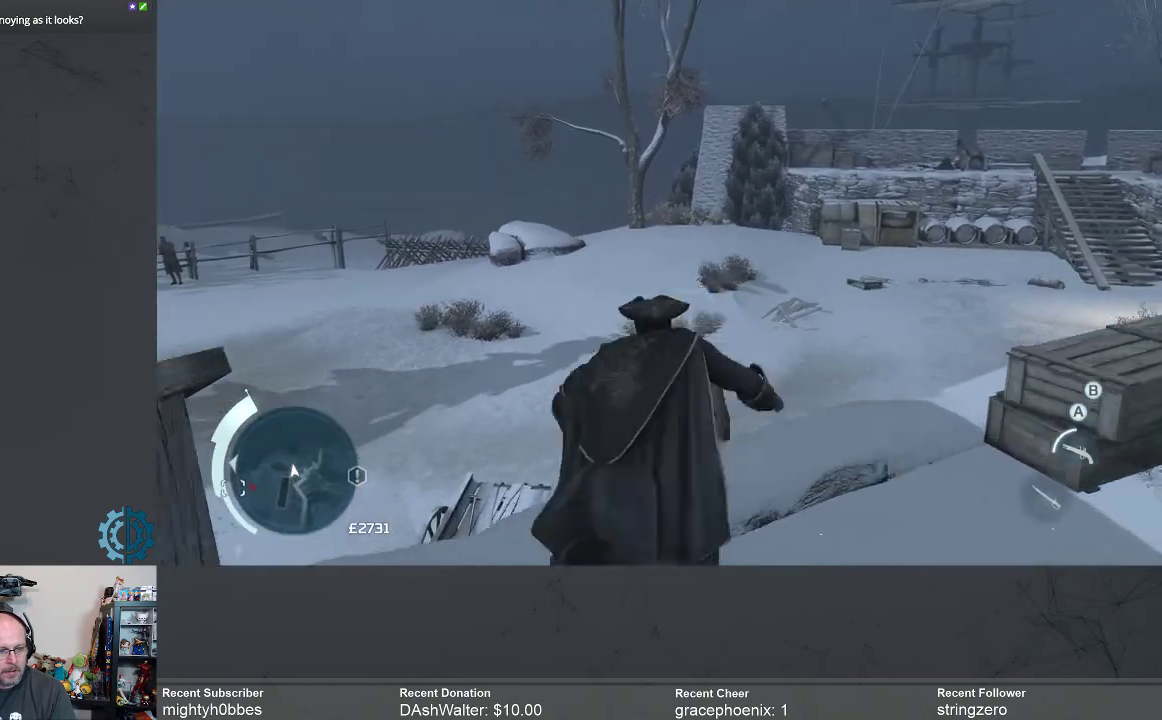
{"buttons": ["R2"], "left_stick": "up", "right_stick": "center", "events": [[67, "A", "down"], [167, "A", "up"]]}
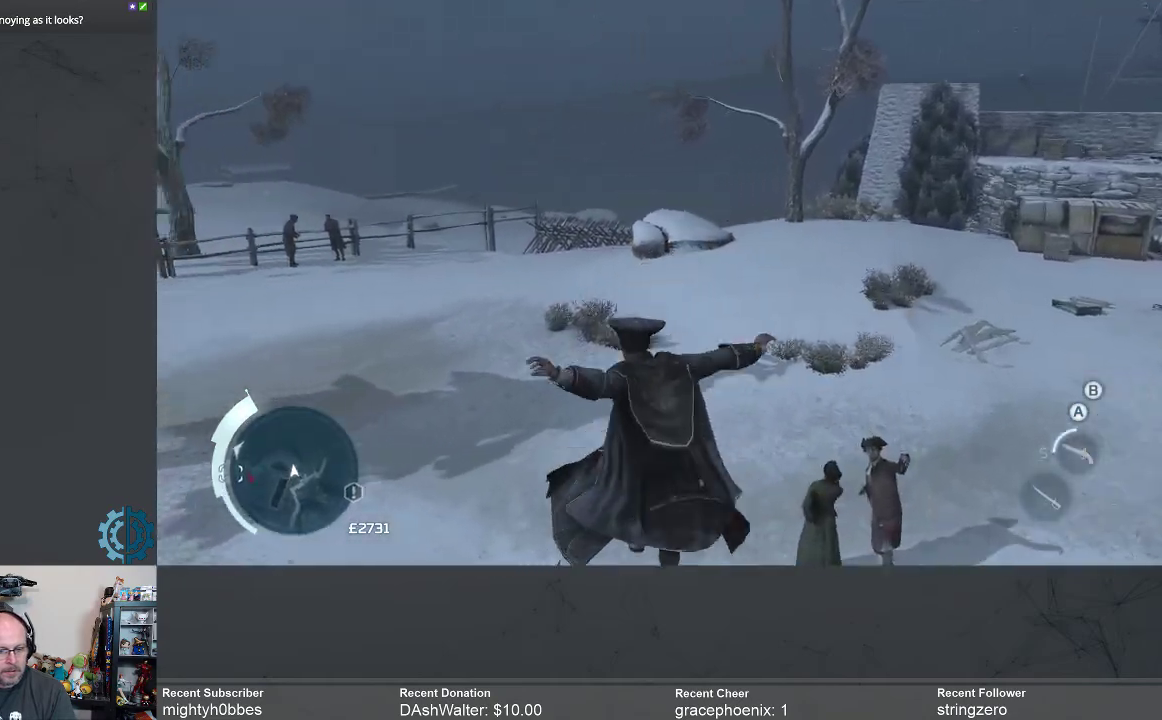
{"buttons": [], "left_stick": "up", "right_stick": "center", "events": [[67, "R2", "up"]]}
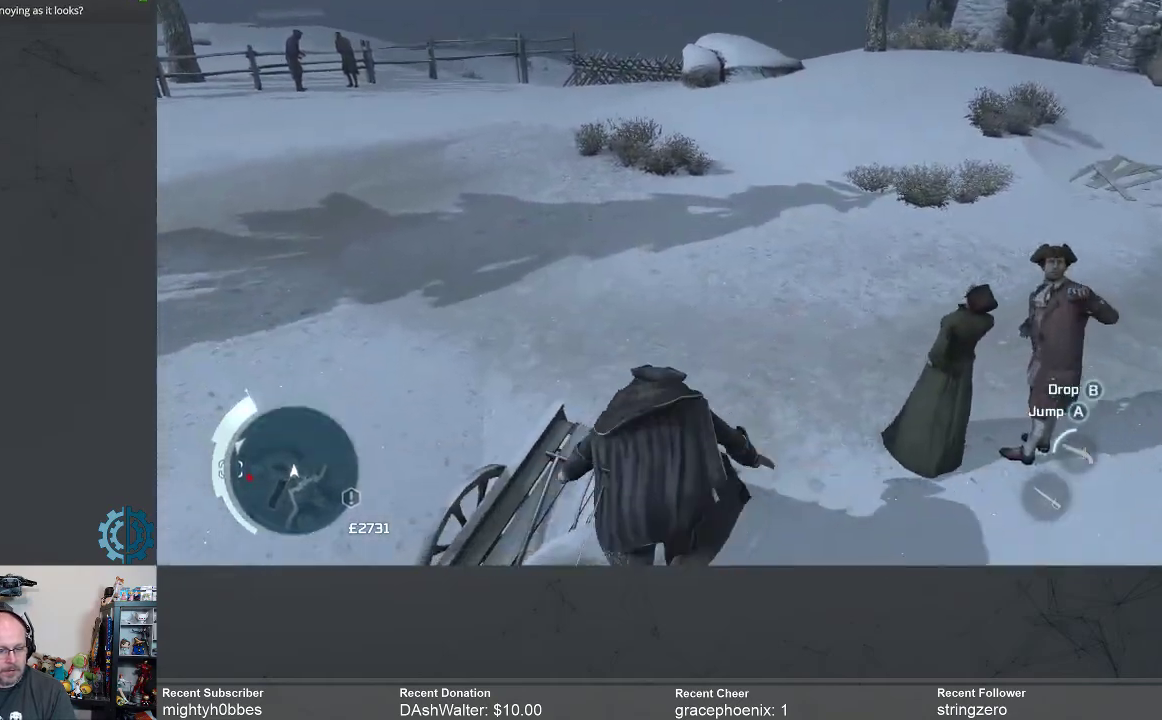
{"buttons": [], "left_stick": "up", "right_stick": "center", "events": []}